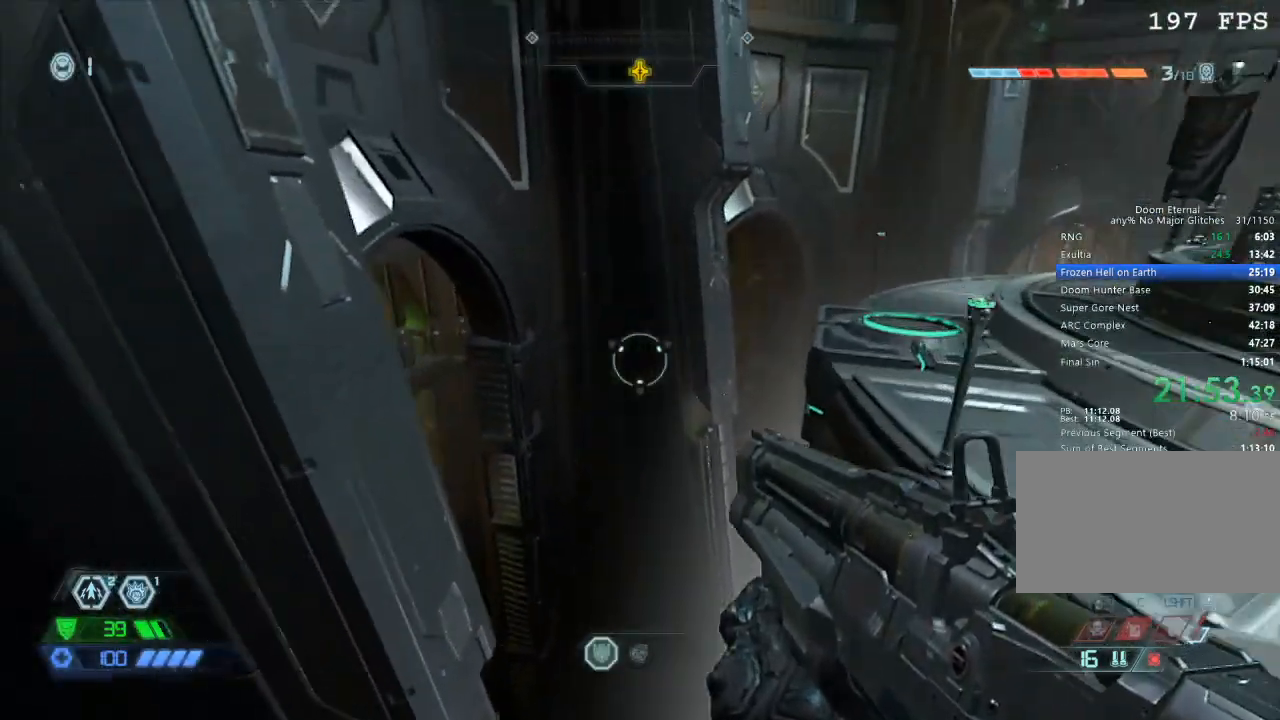
Gameplay with keyboard and mouse; each line is a JSON object with the keys and mouse buttons held at the frame after it. "events" lists presses ("down") and releases ("up") of "1", "2", "3", "4", "5", "a", "b", "c", "ctrl", "d", "e", "f", "g", "q", "r", "s", "shift", "space", "tab", "v", "w", "x", "z", "mouse_left", "mouse_middle", "mouse_right", "mouse_mb4", "mouse_mb5", "mouse_wheel_up" and "mouse_wheel_down" between this image and that frame as [ms after this image, input, new state], when the widget could be followed in between. "mouse_left", "mouse_middle", "mouse_right", "mouse_mb4", "mouse_mb5", "mouse_wheel_up", "mouse_wheel_down" = the "left", "middle", "right", "mb4", "mb5", "wheel_up", "wheel_down" buttons of the "mouse" list. No other keys are recorded. Mouse movement is not recorded.
{"keys": ["w"], "mouse": [], "events": [[67, "space", "up"], [350, "space", "down"], [500, "space", "up"]]}
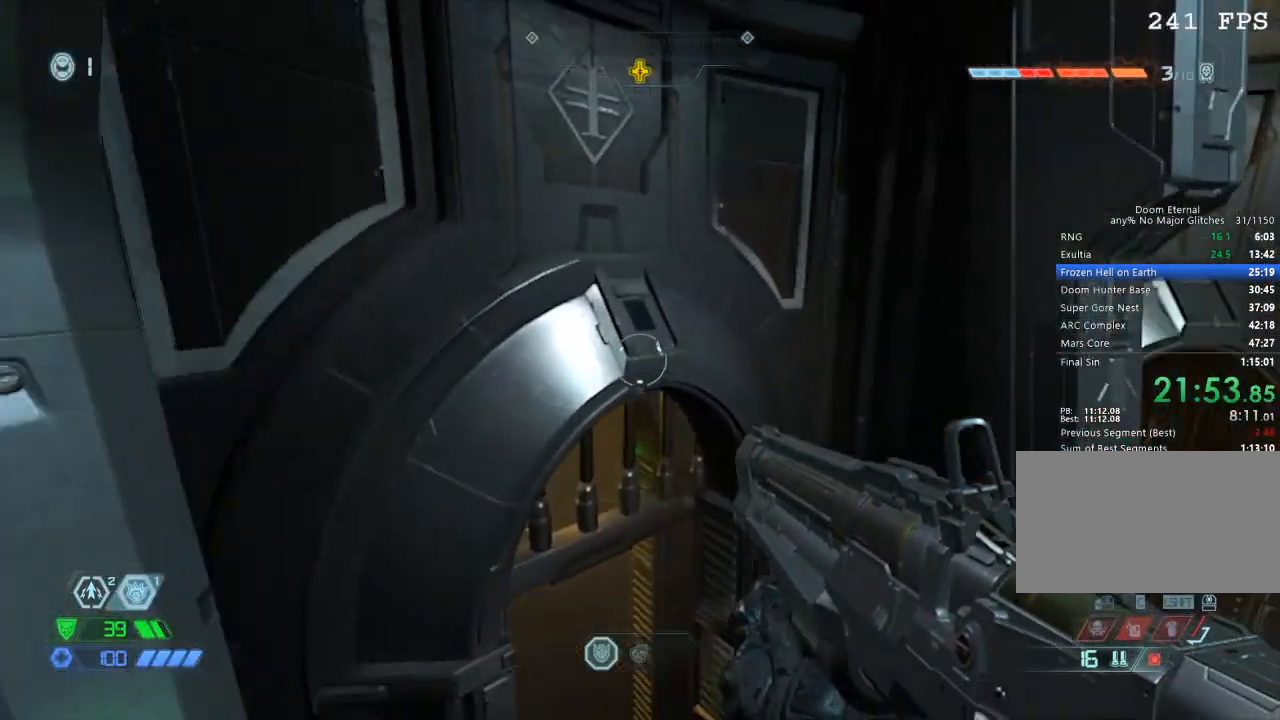
{"keys": ["w"], "mouse": [], "events": [[233, "mouse_mb5", "down"], [400, "mouse_mb5", "up"]]}
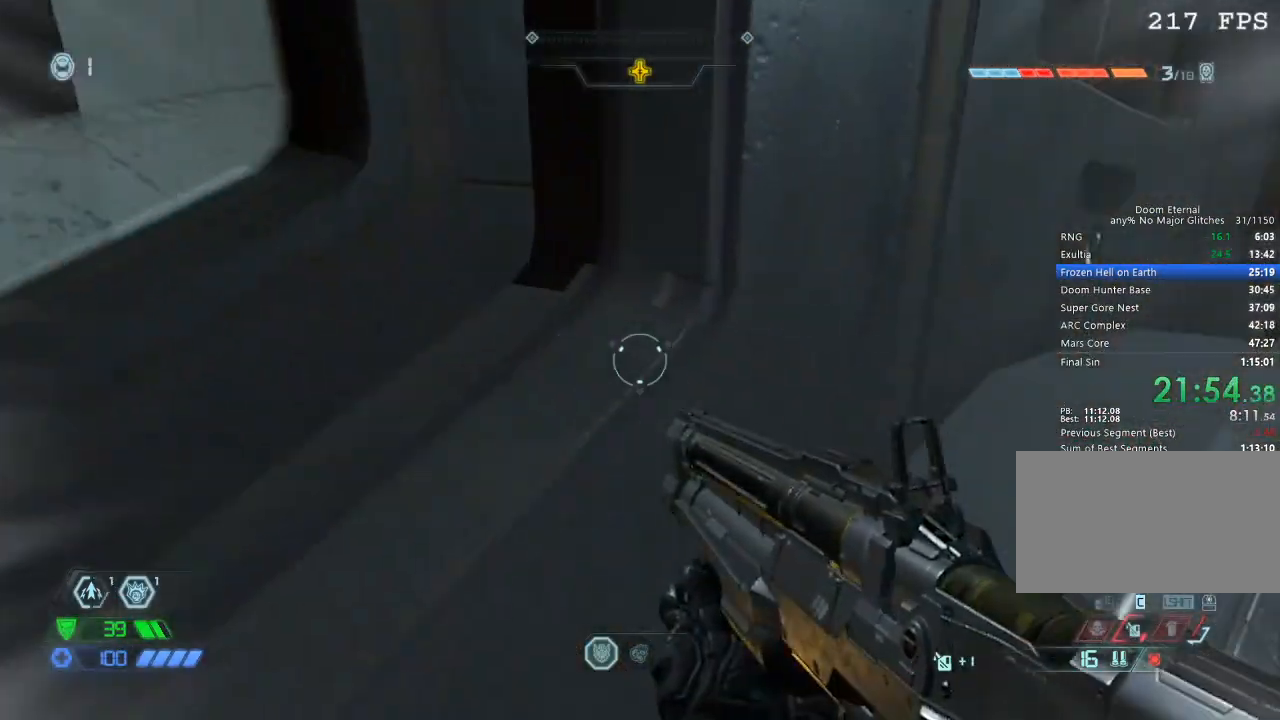
{"keys": ["w"], "mouse": [], "events": []}
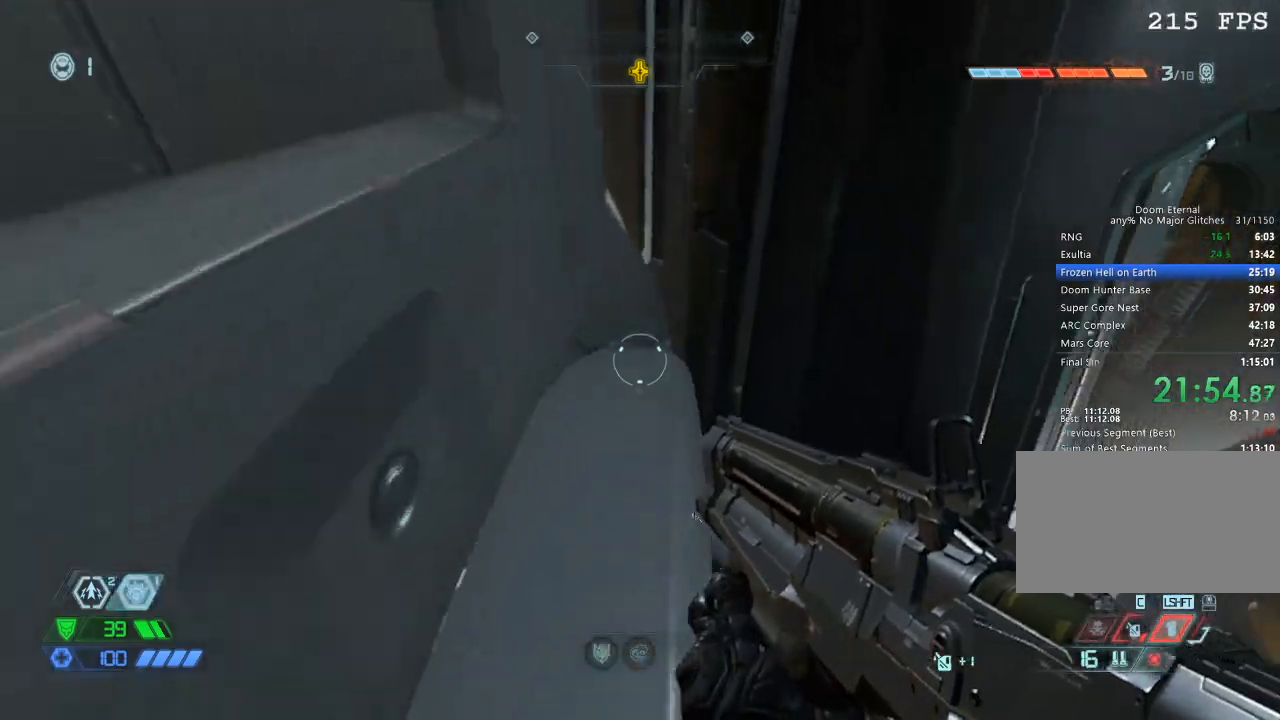
{"keys": ["space", "w"], "mouse": [], "events": [[33, "a", "down"], [33, "w", "up"], [167, "s", "down"], [267, "a", "up"], [267, "s", "up"], [467, "space", "down"], [467, "w", "down"]]}
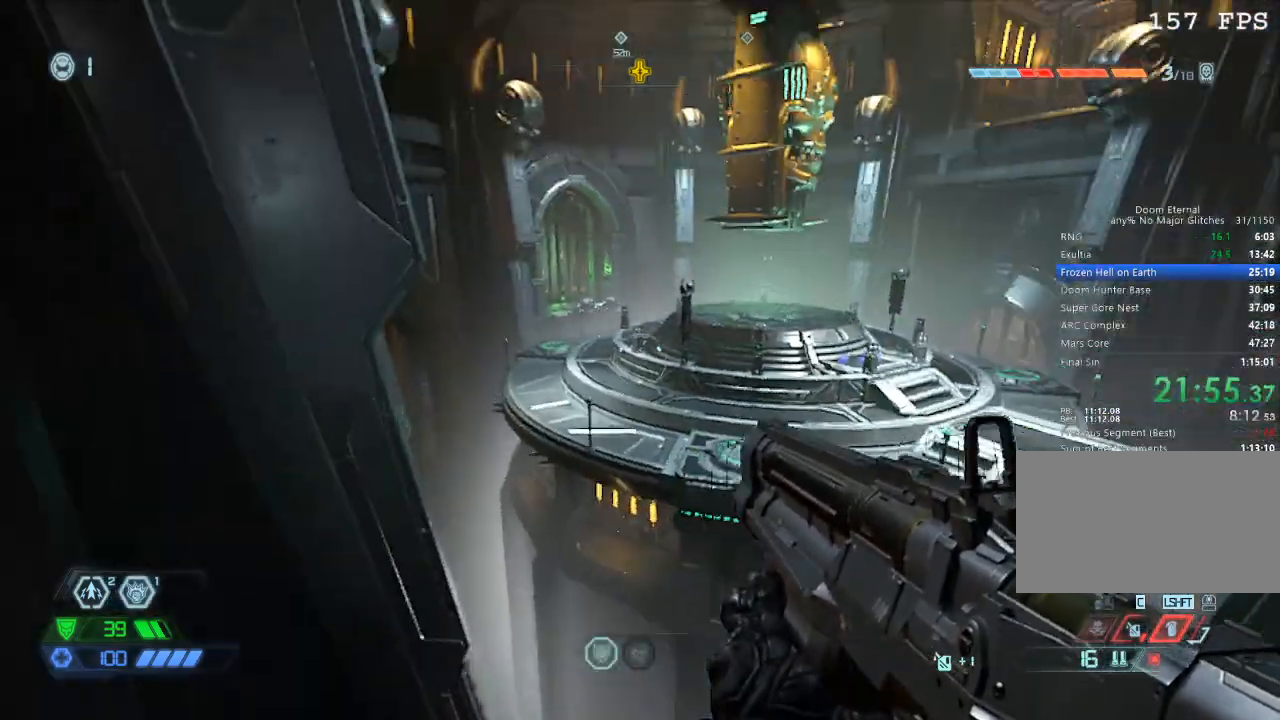
{"keys": ["w"], "mouse": ["mb5"], "events": [[50, "space", "up"], [233, "mouse_mb5", "down"]]}
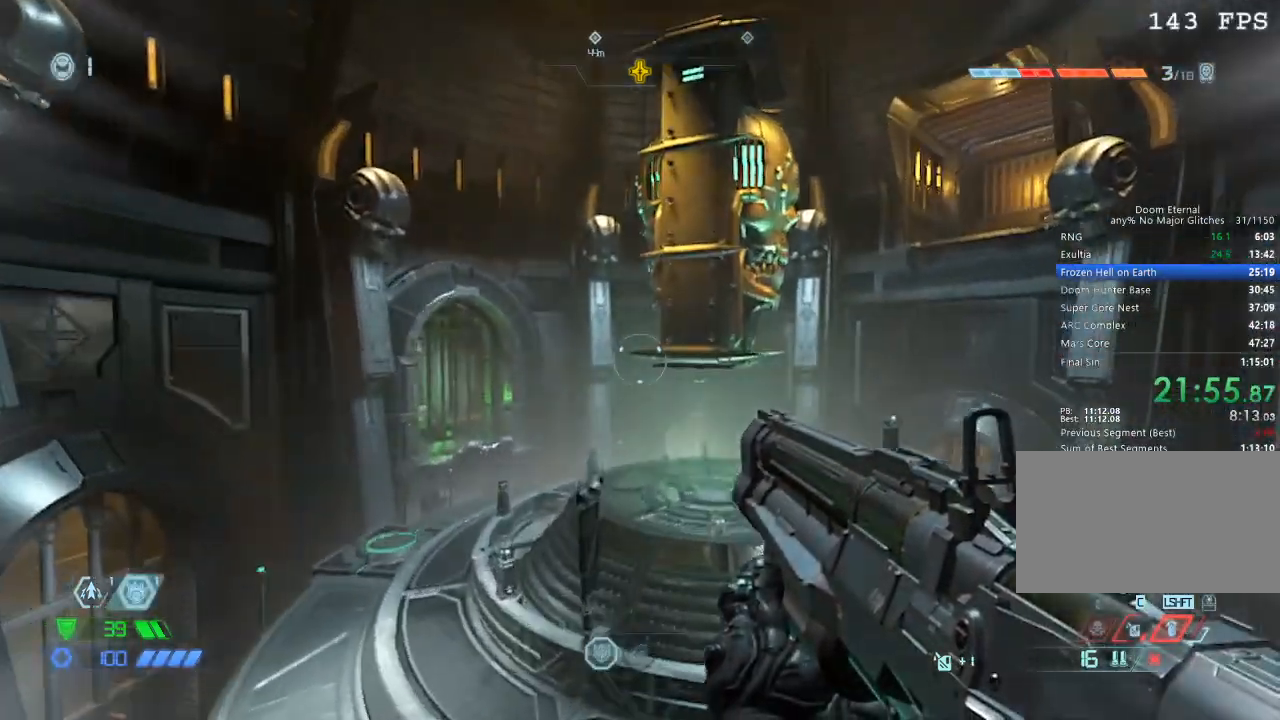
{"keys": ["d", "space", "w"], "mouse": [], "events": [[167, "mouse_mb5", "up"], [300, "d", "down"], [450, "space", "down"]]}
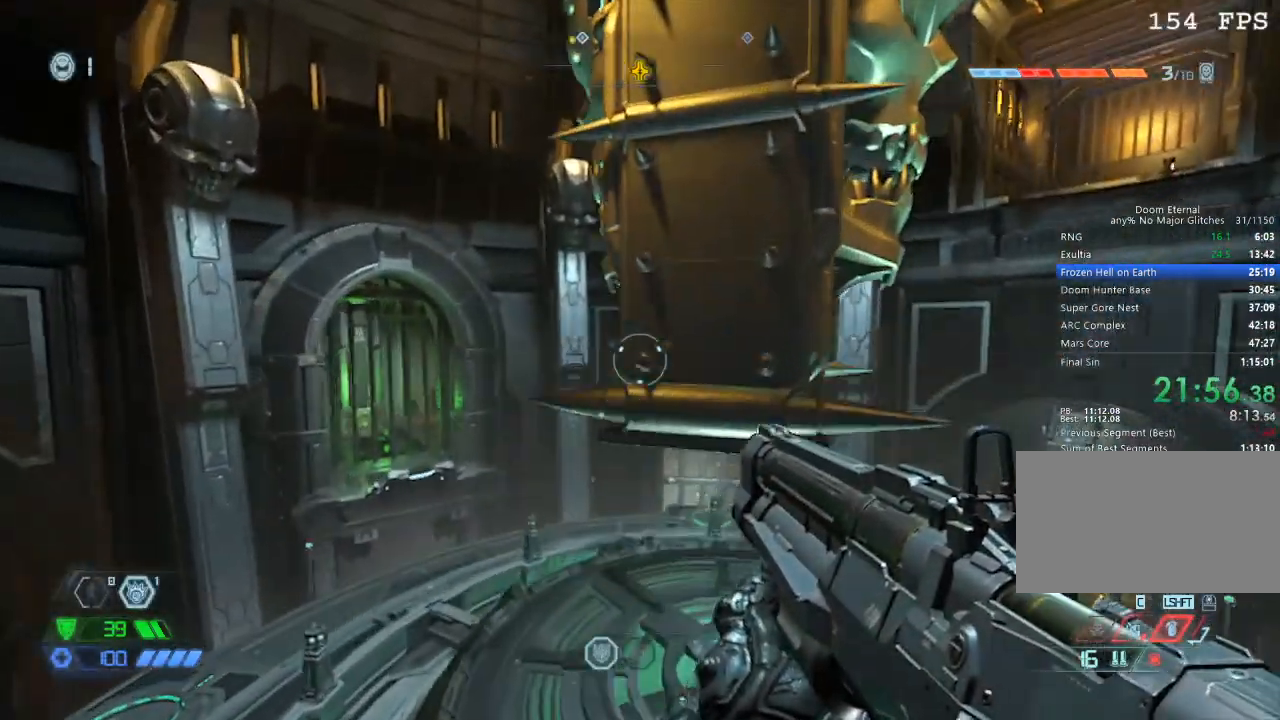
{"keys": ["d", "w"], "mouse": [], "events": [[83, "space", "up"]]}
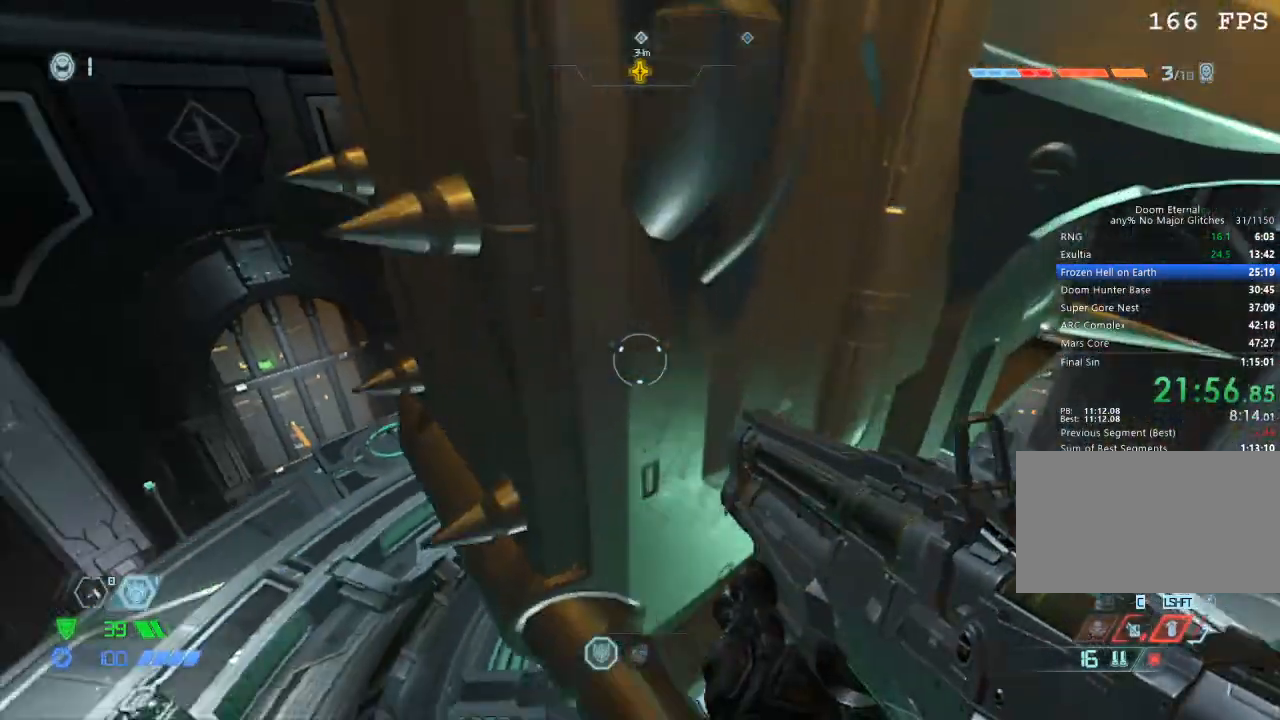
{"keys": ["d"], "mouse": [], "events": [[50, "d", "up"], [50, "w", "up"], [150, "s", "down"], [150, "space", "down"], [233, "a", "down"], [233, "space", "up"], [283, "a", "up"], [333, "s", "up"], [467, "d", "down"]]}
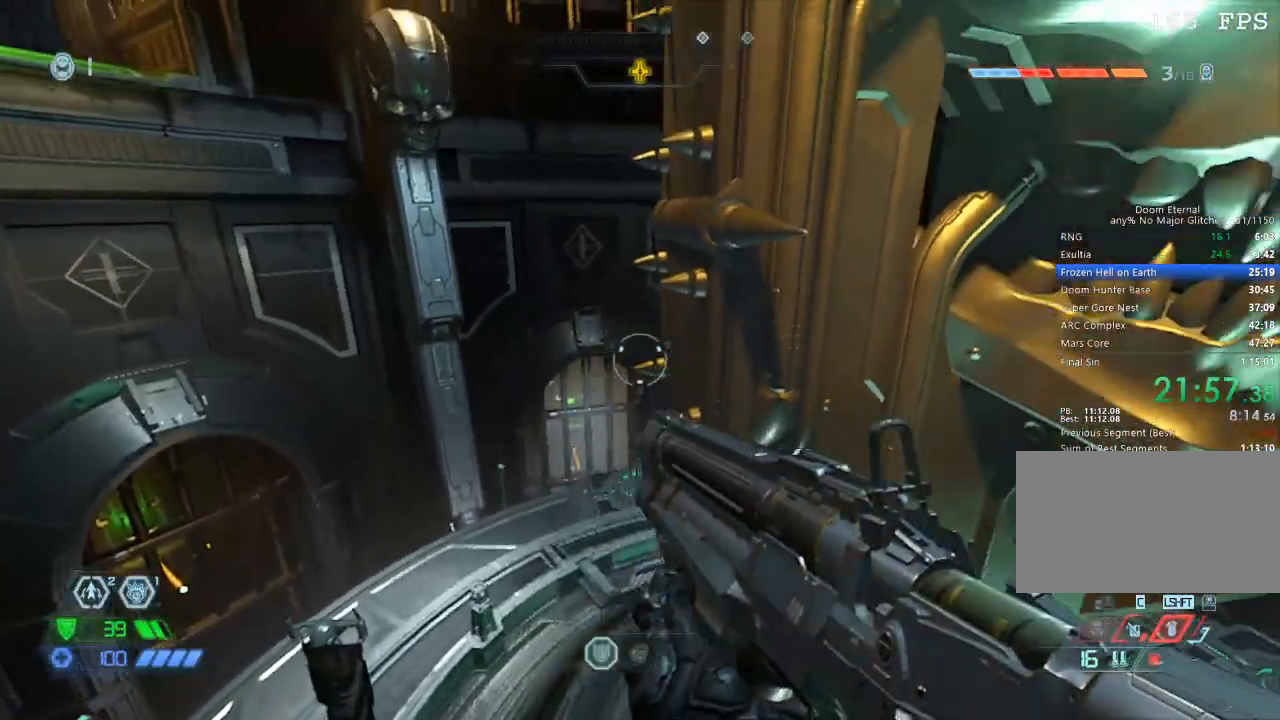
{"keys": ["w"], "mouse": [], "events": [[17, "space", "down"], [17, "w", "down"], [67, "d", "up"], [200, "space", "up"], [300, "d", "down"], [383, "d", "up"]]}
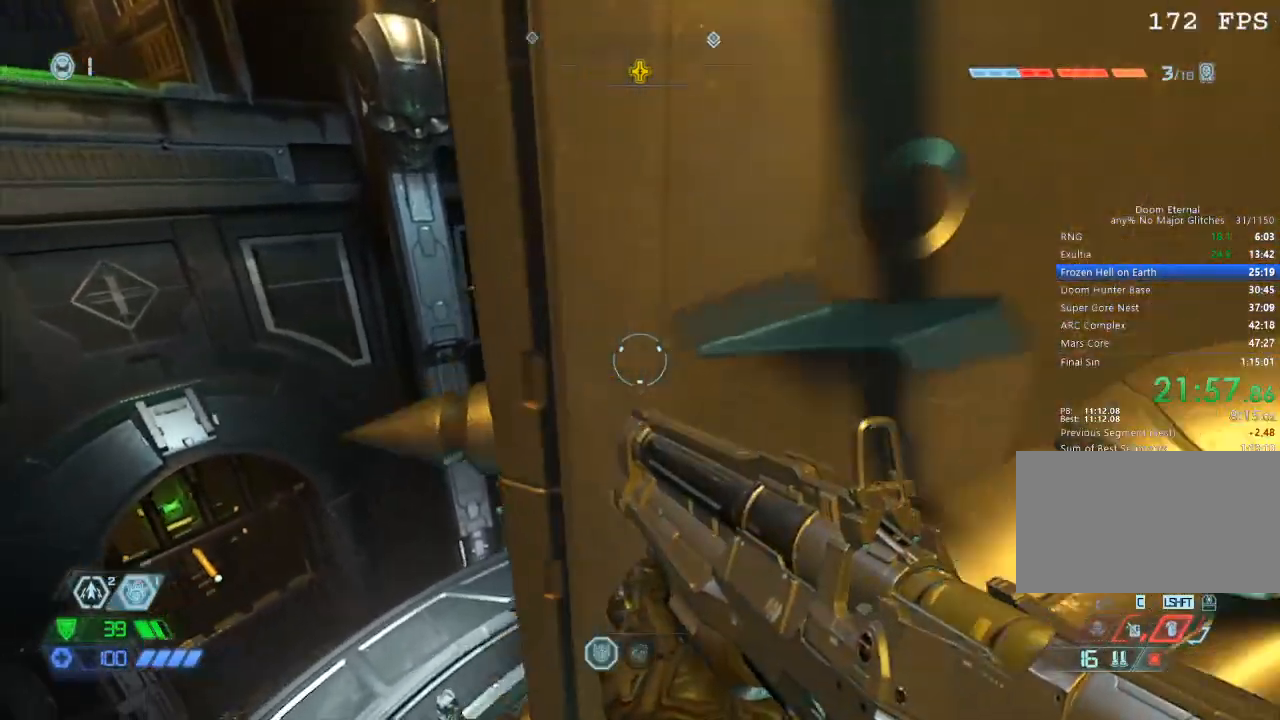
{"keys": ["w"], "mouse": [], "events": [[83, "w", "up"], [217, "a", "down"], [217, "space", "down"], [367, "space", "up"], [467, "a", "up"], [467, "w", "down"]]}
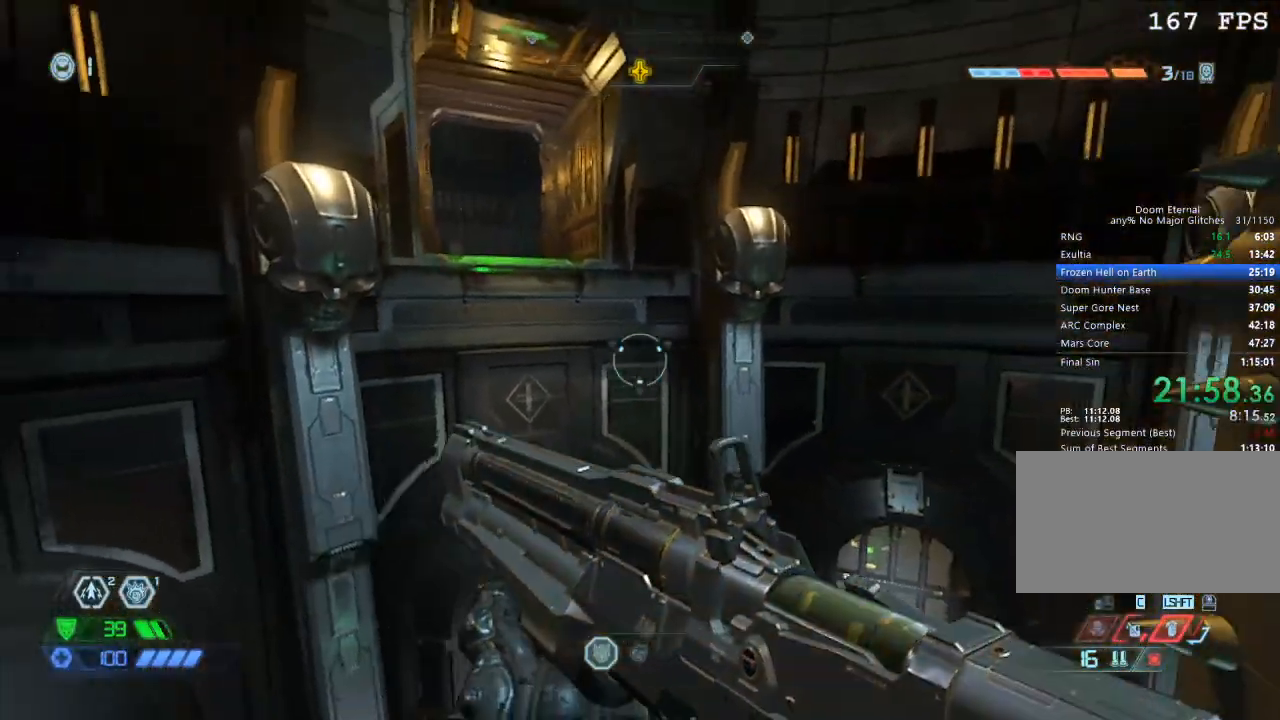
{"keys": ["w"], "mouse": [], "events": [[183, "space", "down"], [283, "space", "up"]]}
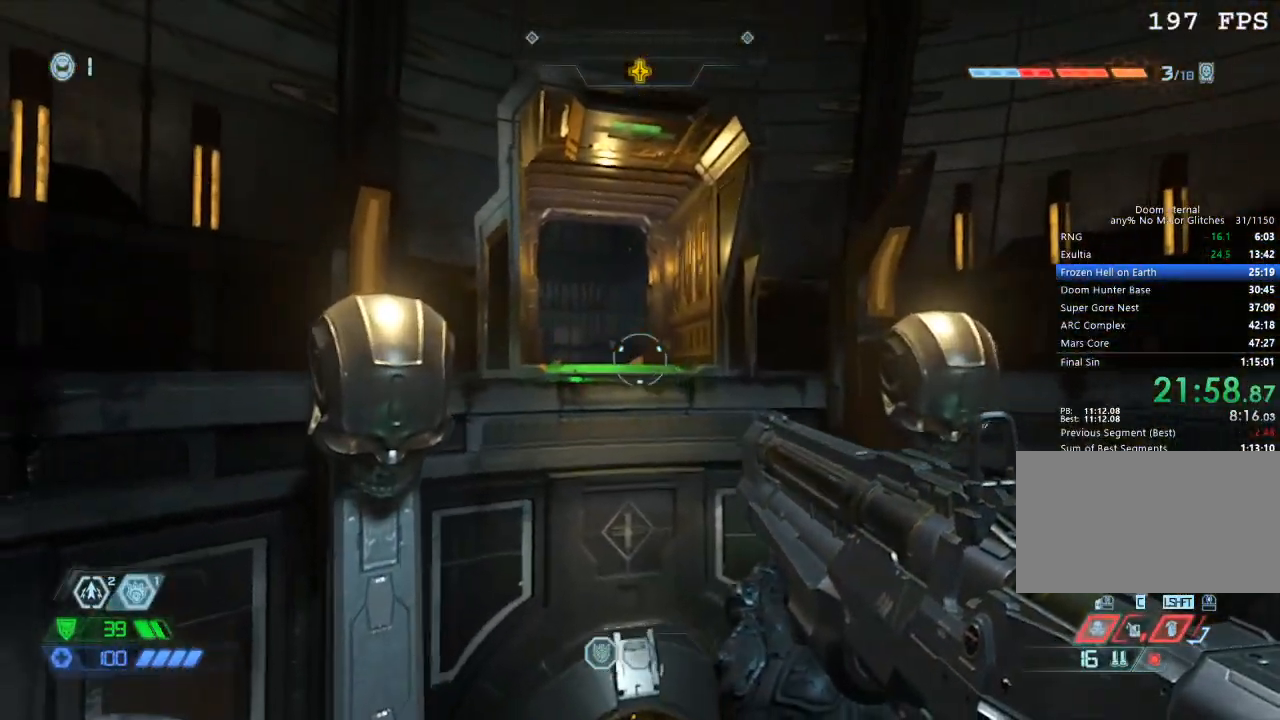
{"keys": ["w"], "mouse": [], "events": [[250, "mouse_mb5", "down"], [450, "mouse_mb5", "up"]]}
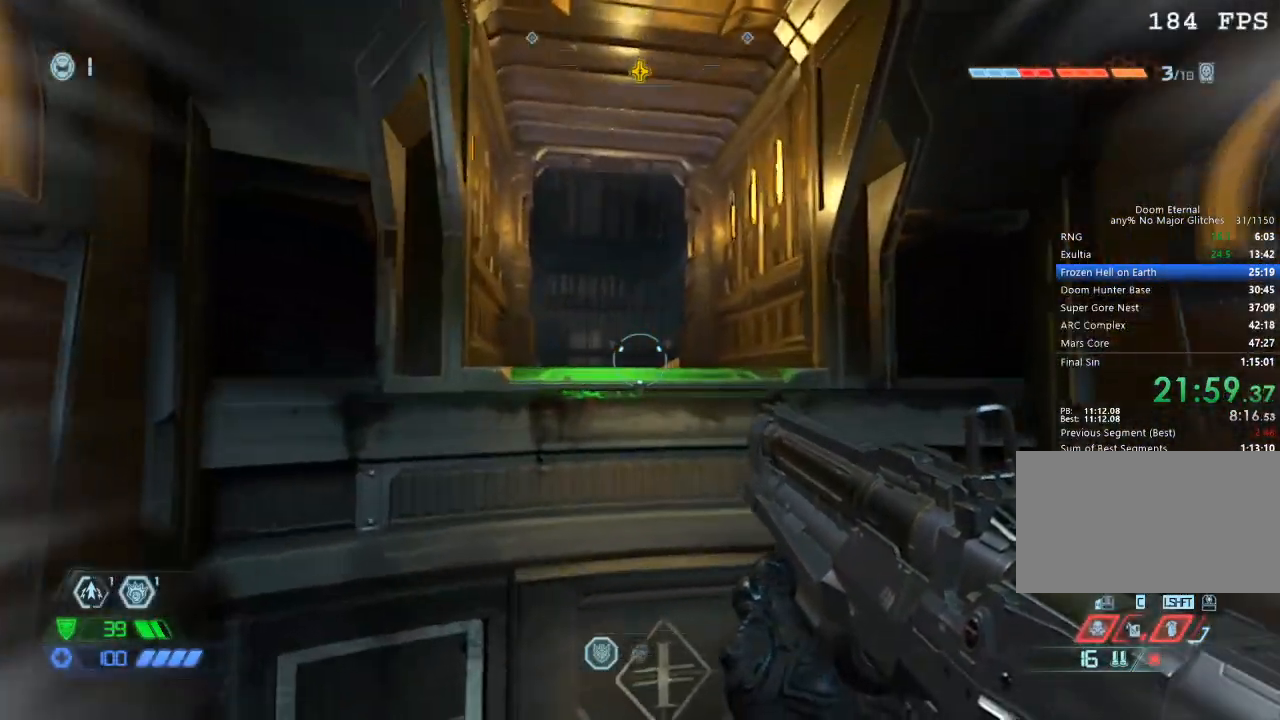
{"keys": ["w"], "mouse": [], "events": [[117, "mouse_mb5", "down"], [500, "mouse_mb5", "up"]]}
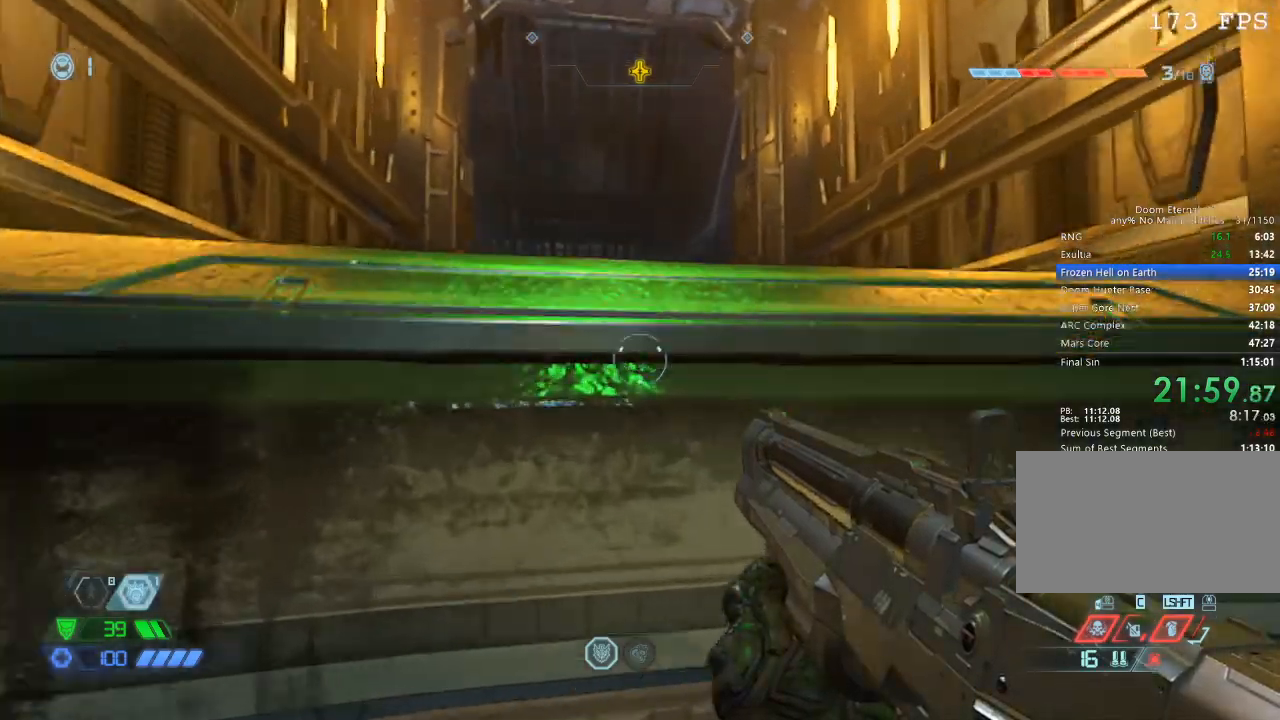
{"keys": ["w"], "mouse": [], "events": []}
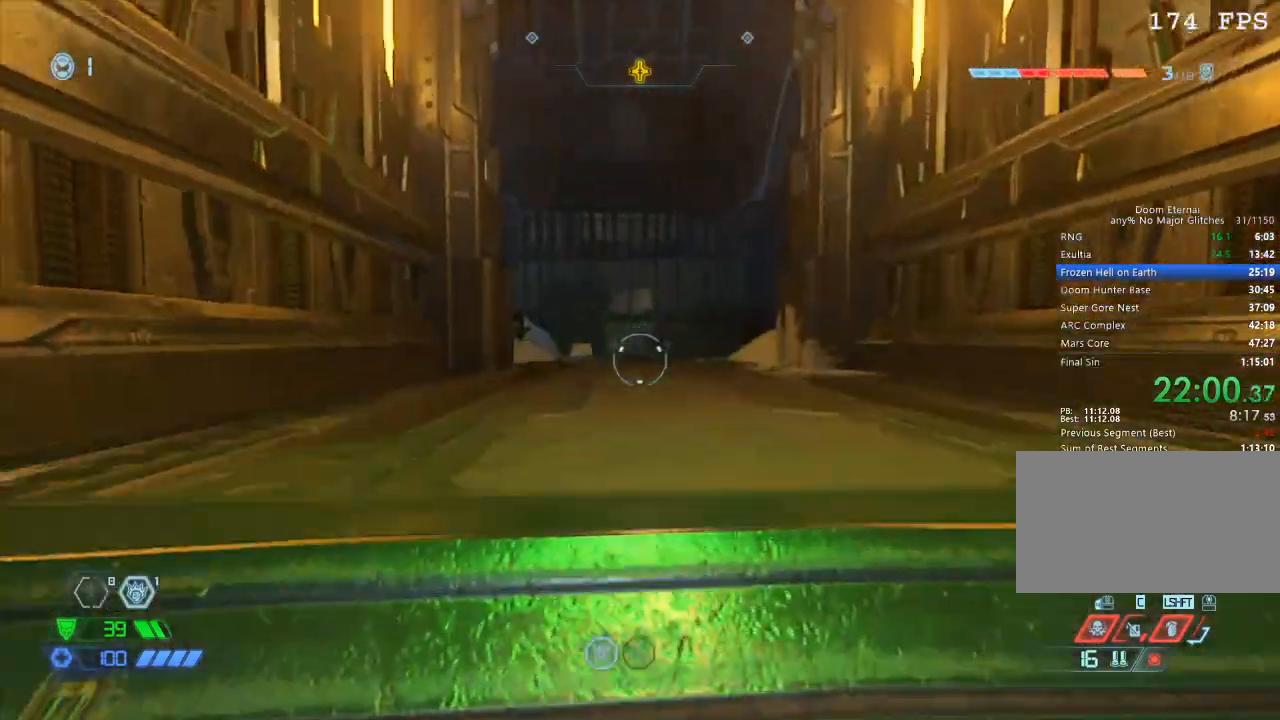
{"keys": ["w"], "mouse": ["mb5"], "events": [[400, "mouse_mb5", "down"]]}
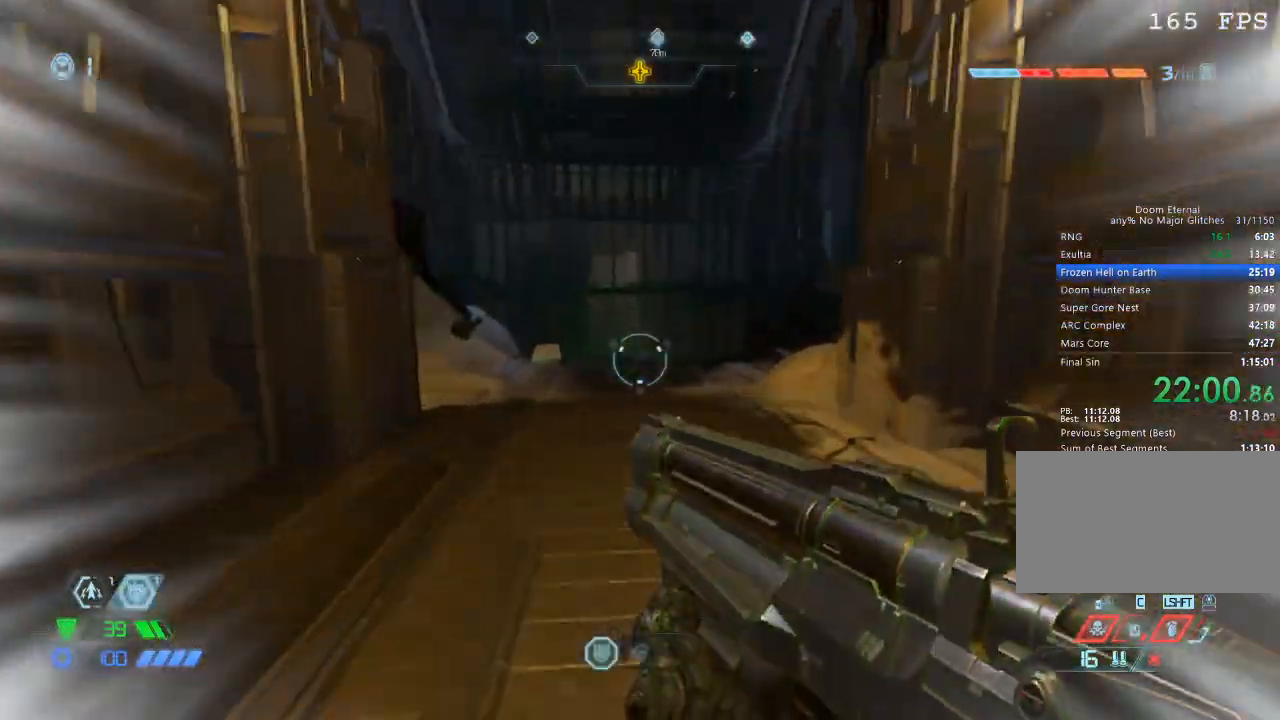
{"keys": ["w"], "mouse": ["mb5"], "events": [[50, "mouse_mb5", "up"], [167, "1", "down"], [217, "1", "up"], [450, "mouse_mb5", "down"]]}
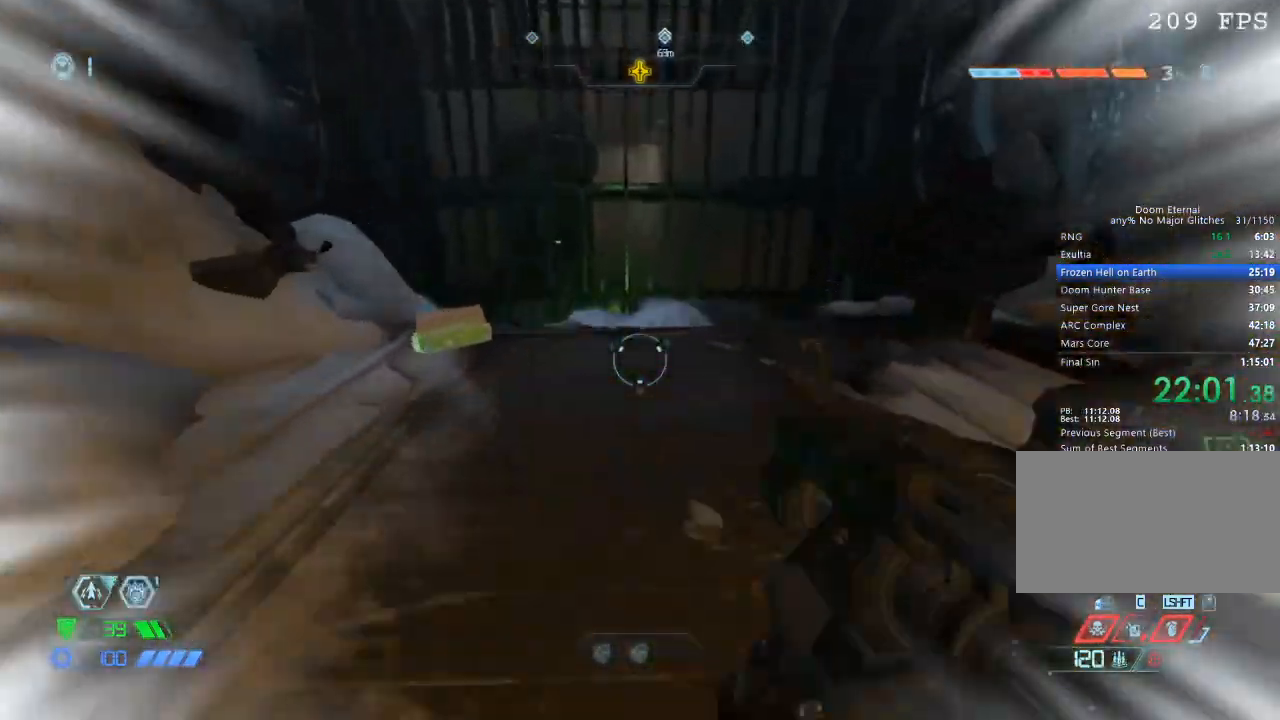
{"keys": ["w"], "mouse": [], "events": [[50, "mouse_mb5", "up"]]}
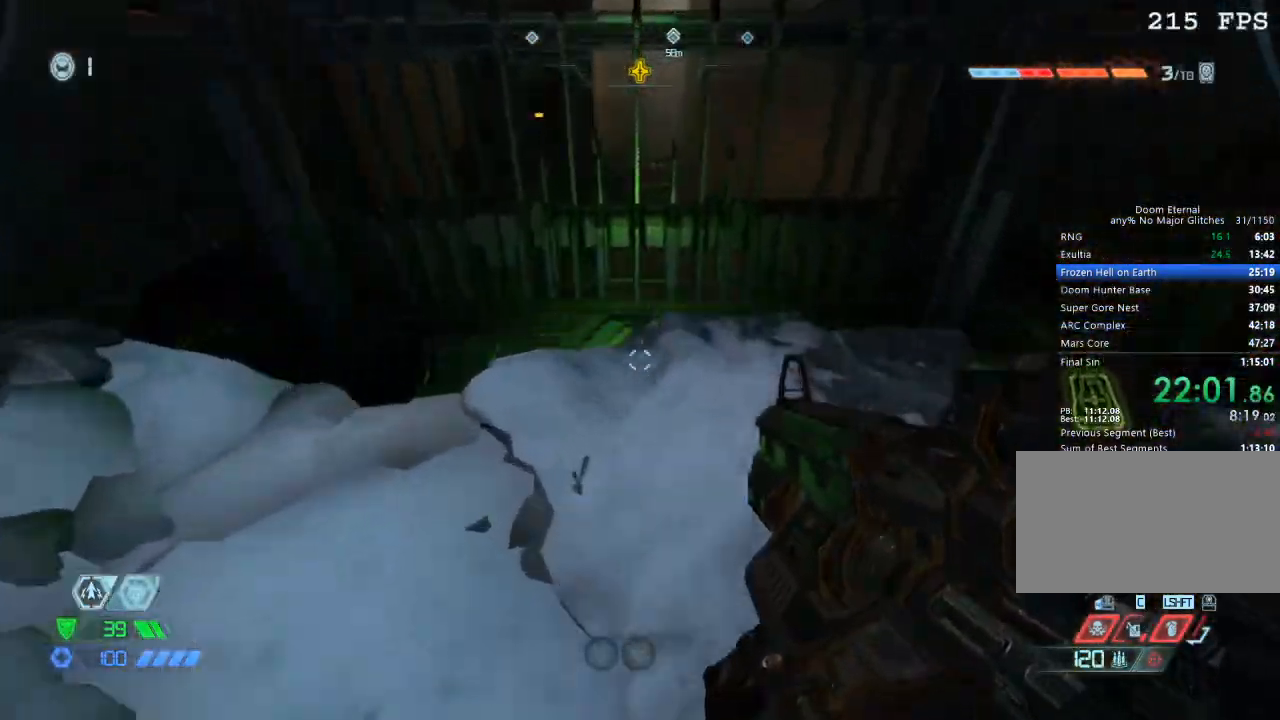
{"keys": ["w"], "mouse": [], "events": [[250, "d", "down"], [300, "mouse_left", "down"], [350, "mouse_left", "up"], [433, "d", "up"]]}
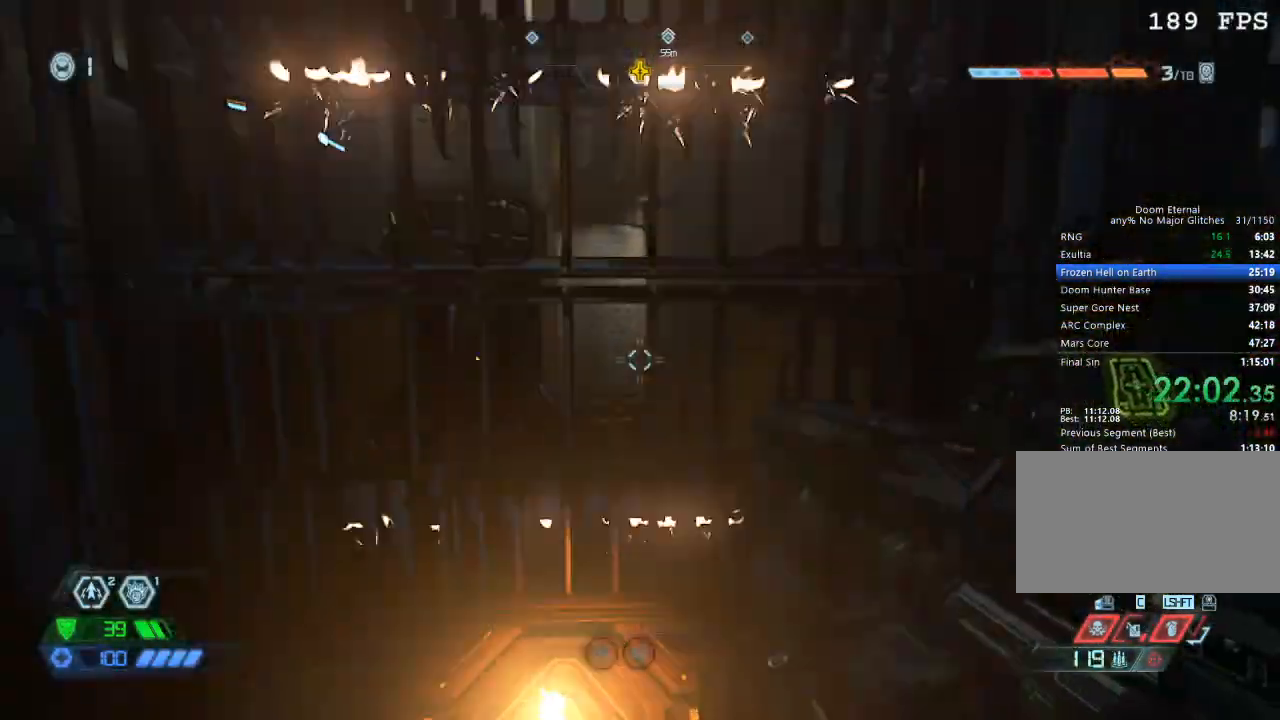
{"keys": ["w"], "mouse": [], "events": [[33, "space", "down"], [117, "space", "up"]]}
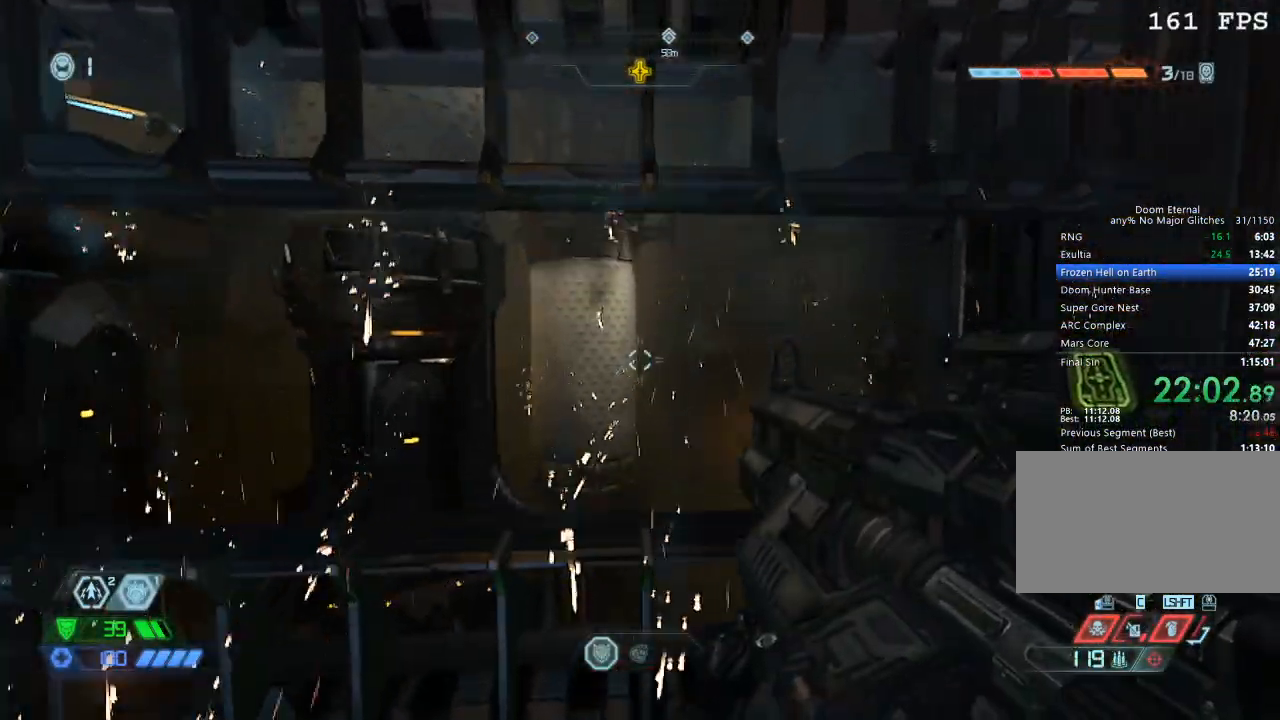
{"keys": ["w"], "mouse": [], "events": [[150, "space", "down"], [283, "space", "up"]]}
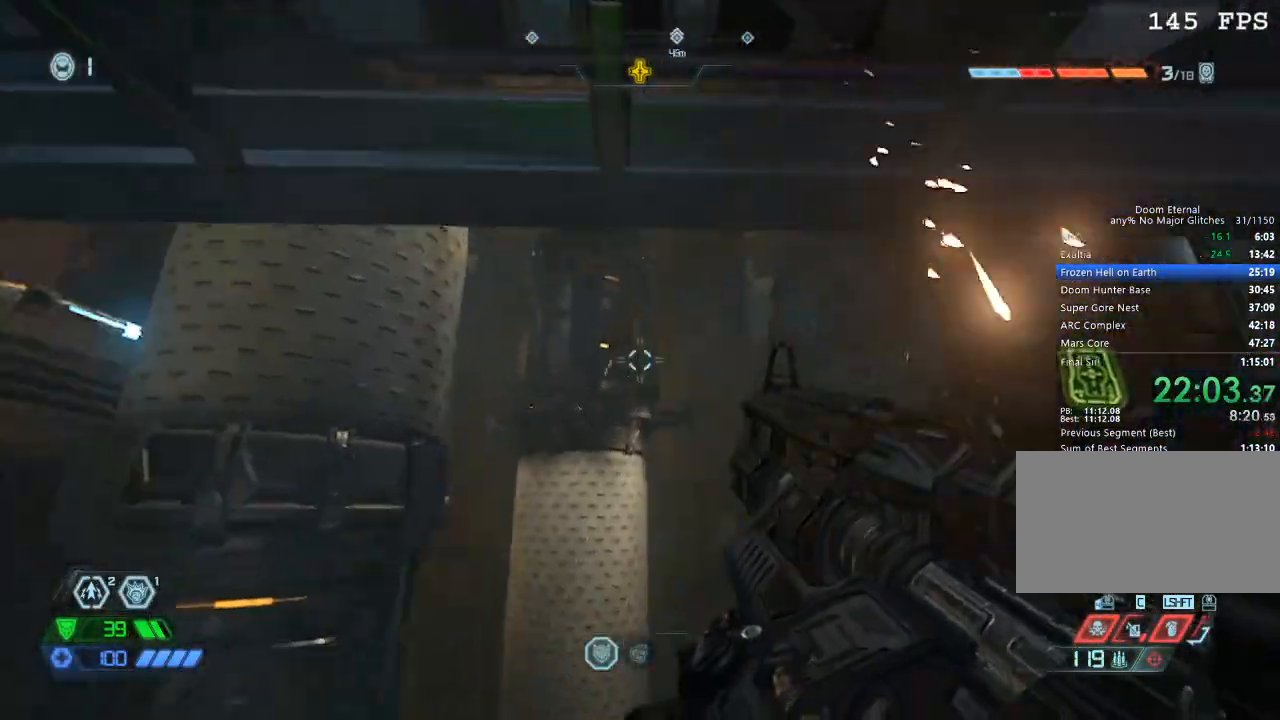
{"keys": ["w"], "mouse": [], "events": [[300, "mouse_mb5", "down"], [450, "mouse_mb5", "up"]]}
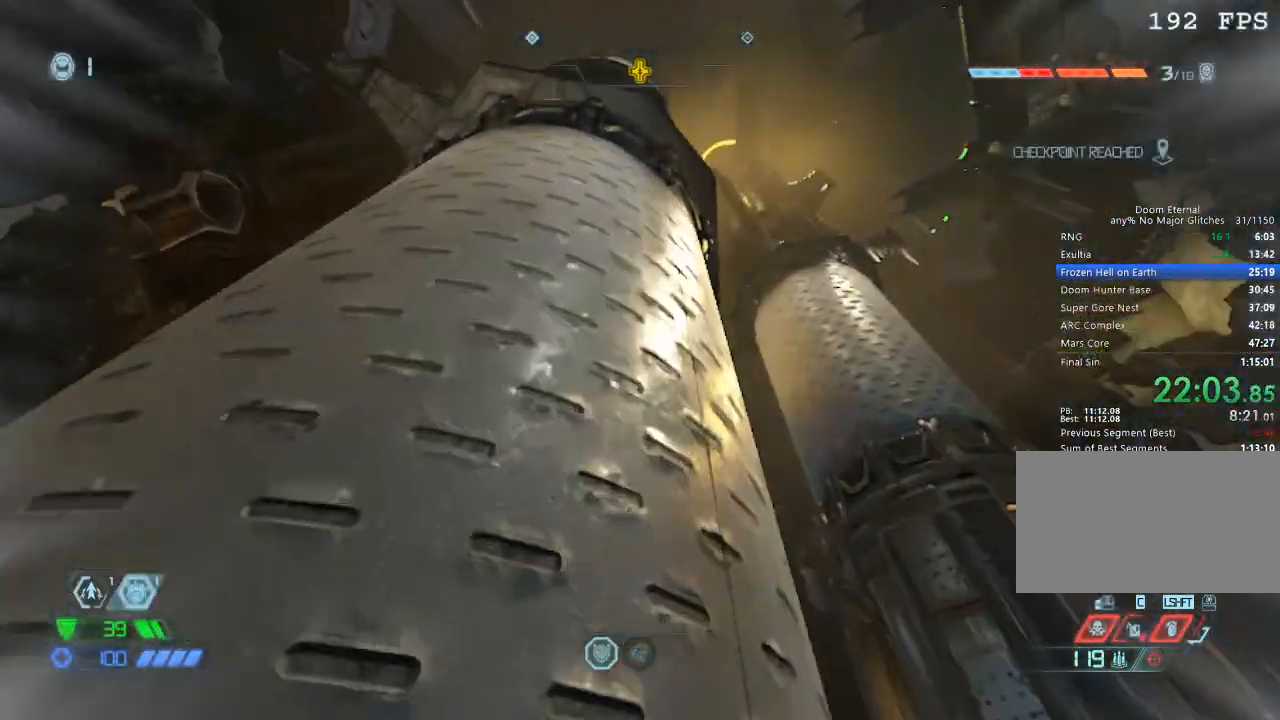
{"keys": ["w"], "mouse": [], "events": [[183, "w", "up"], [350, "space", "down"], [350, "w", "down"], [450, "space", "up"]]}
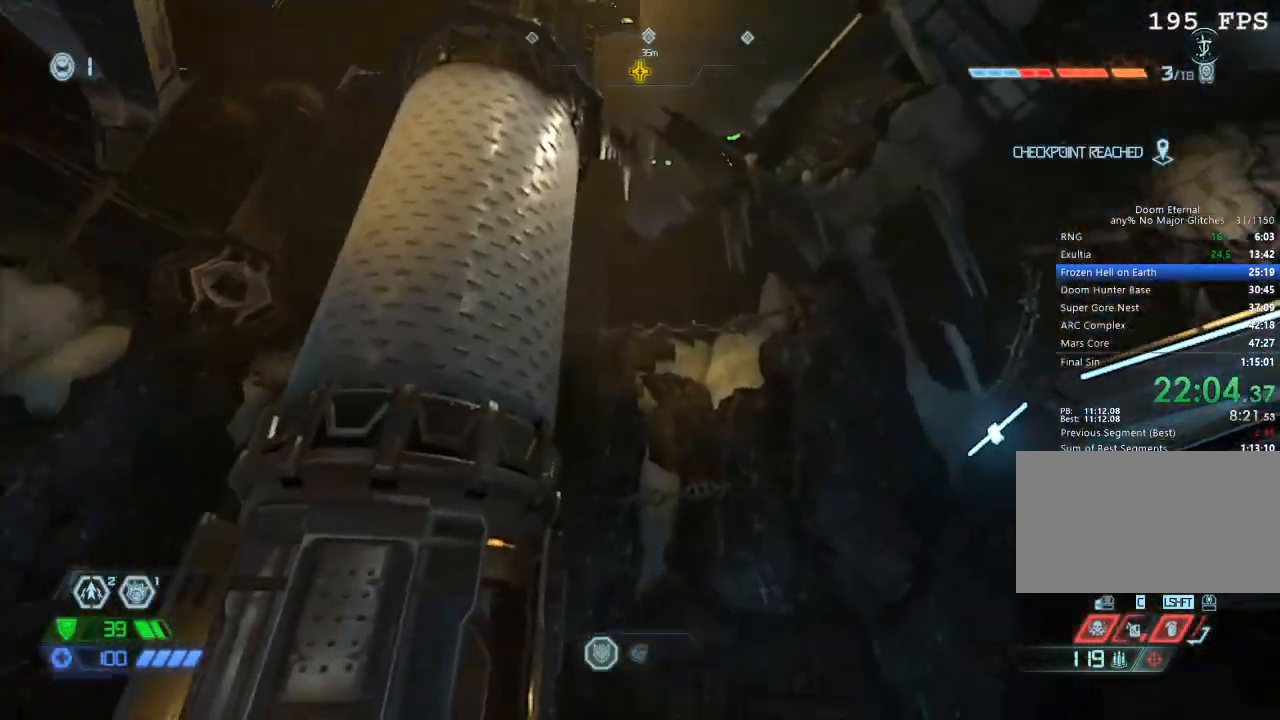
{"keys": ["e", "w"], "mouse": [], "events": [[283, "space", "down"], [383, "space", "up"], [483, "e", "down"]]}
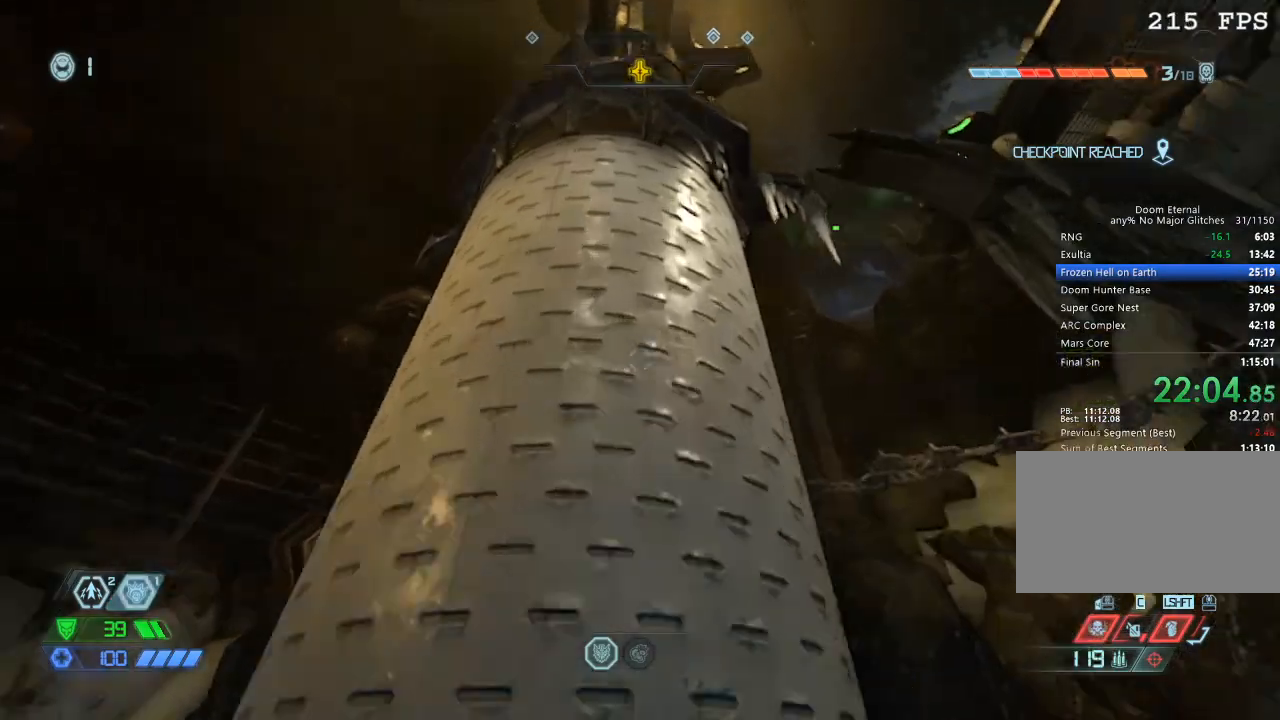
{"keys": ["w"], "mouse": [], "events": [[67, "e", "up"], [117, "w", "up"], [350, "space", "down"], [350, "w", "down"], [433, "space", "up"]]}
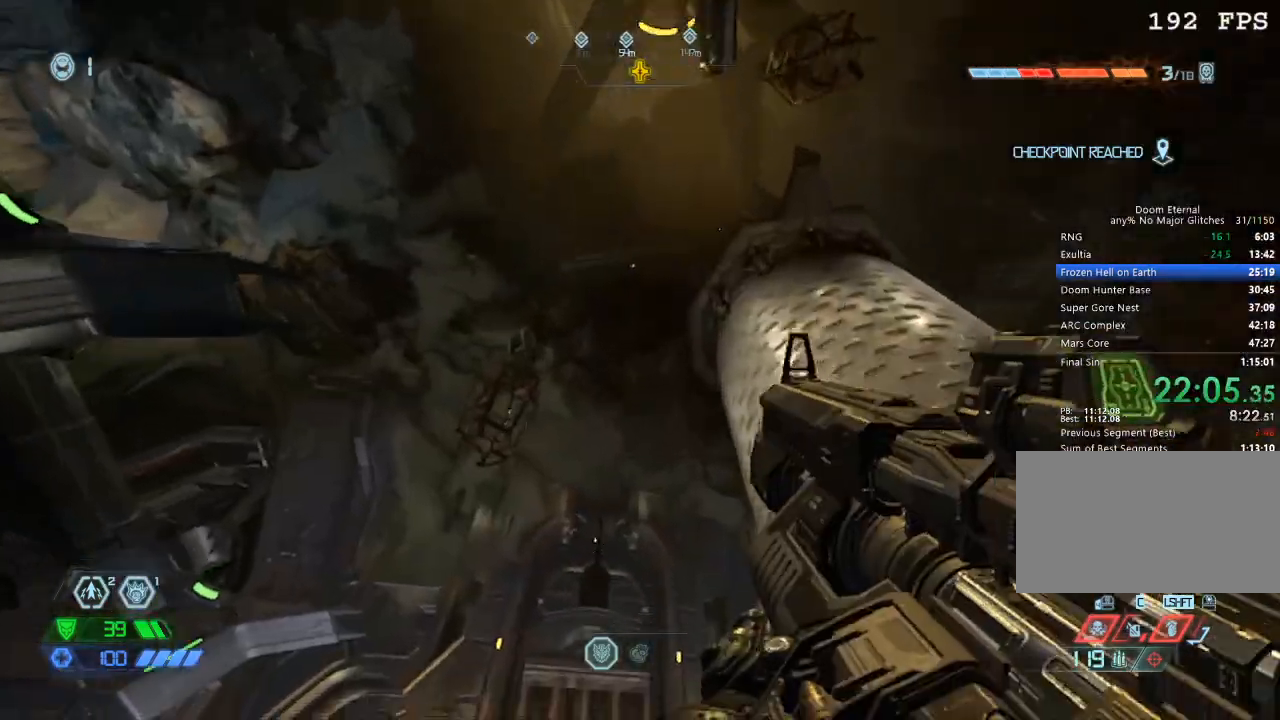
{"keys": [], "mouse": [], "events": [[67, "a", "down"], [217, "a", "up"], [217, "w", "up"], [267, "e", "down"], [317, "e", "up"]]}
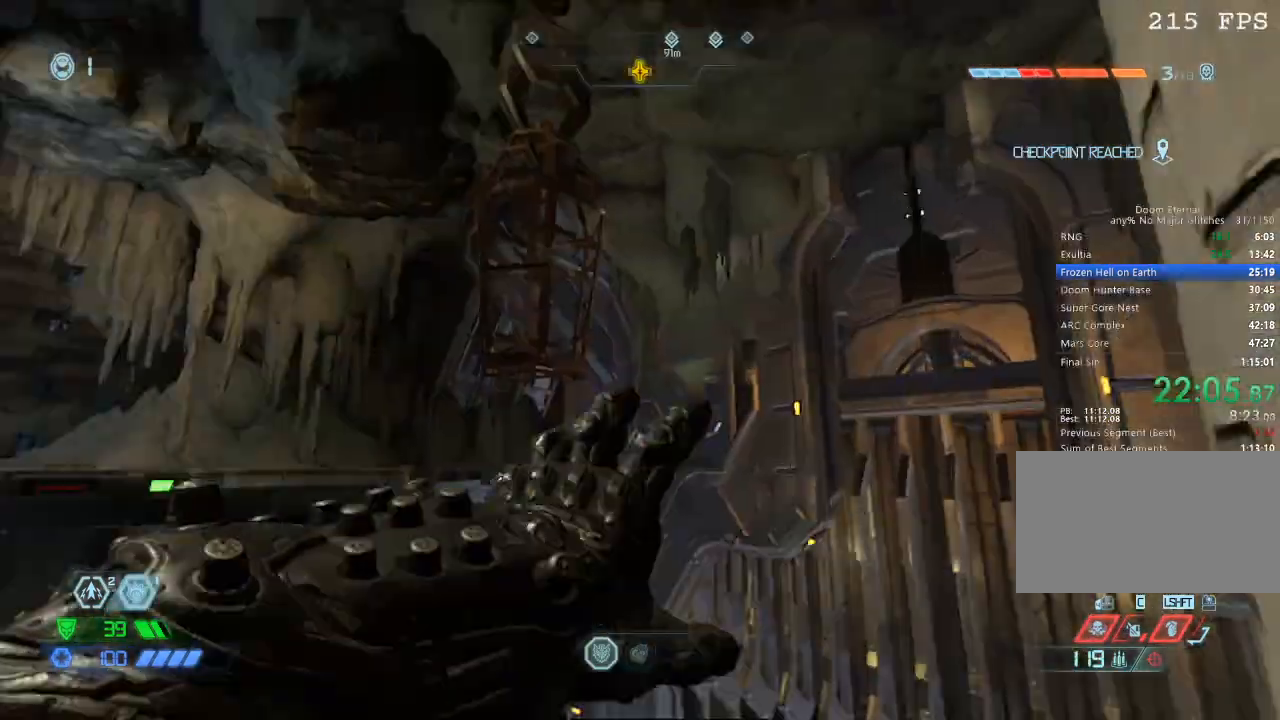
{"keys": ["w"], "mouse": [], "events": [[50, "space", "down"], [50, "w", "down"], [133, "space", "up"]]}
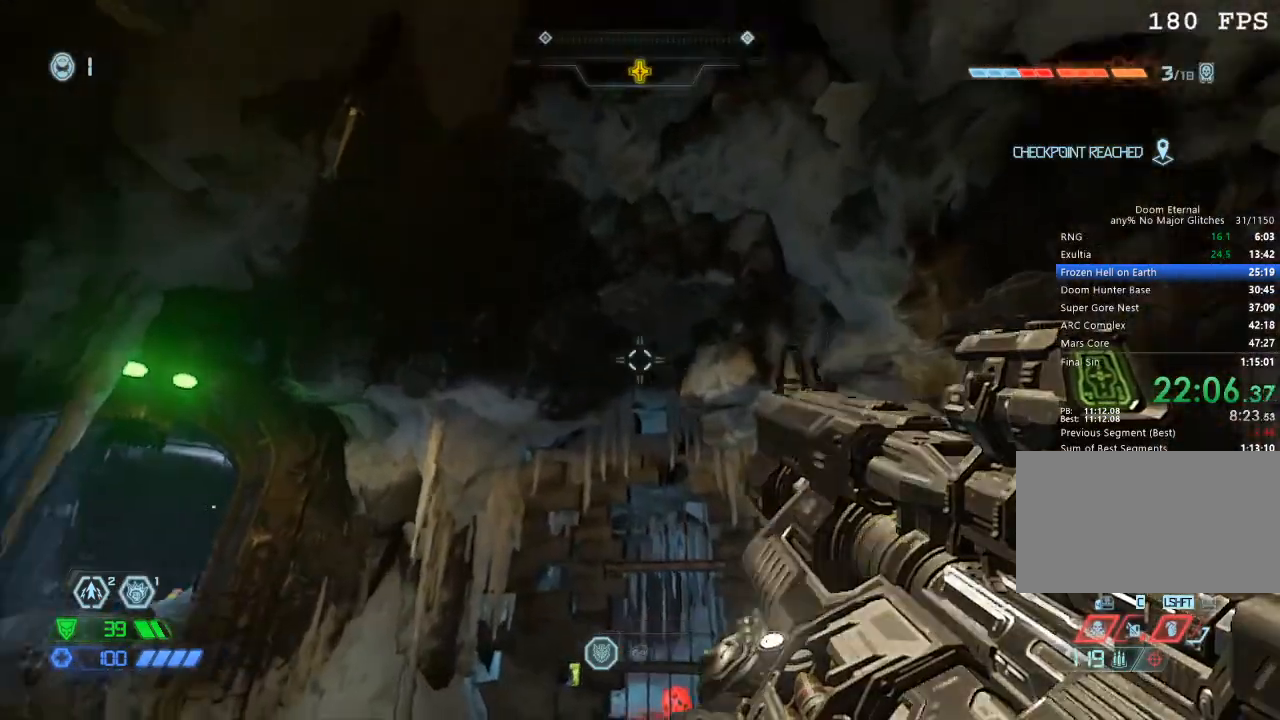
{"keys": ["w"], "mouse": [], "events": [[217, "space", "down"], [300, "space", "up"]]}
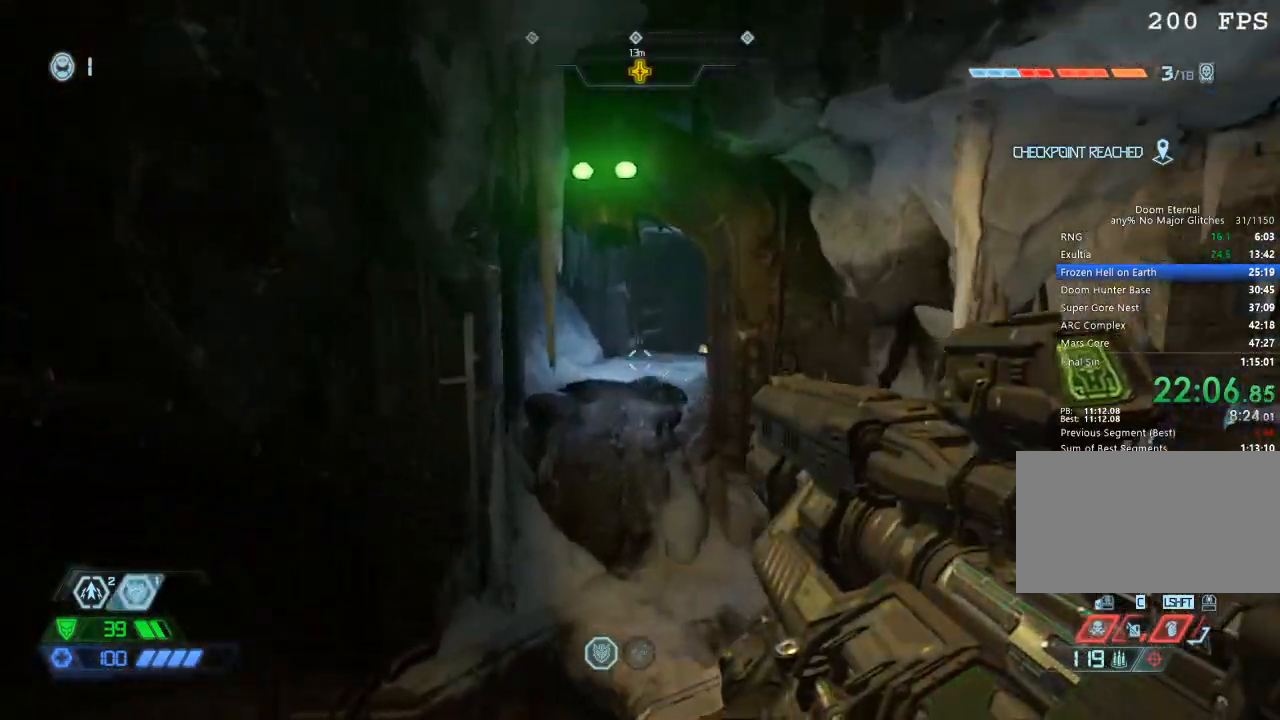
{"keys": ["w"], "mouse": ["mb5"], "events": [[217, "mouse_mb5", "down"], [300, "mouse_mb5", "up"], [450, "mouse_mb5", "down"]]}
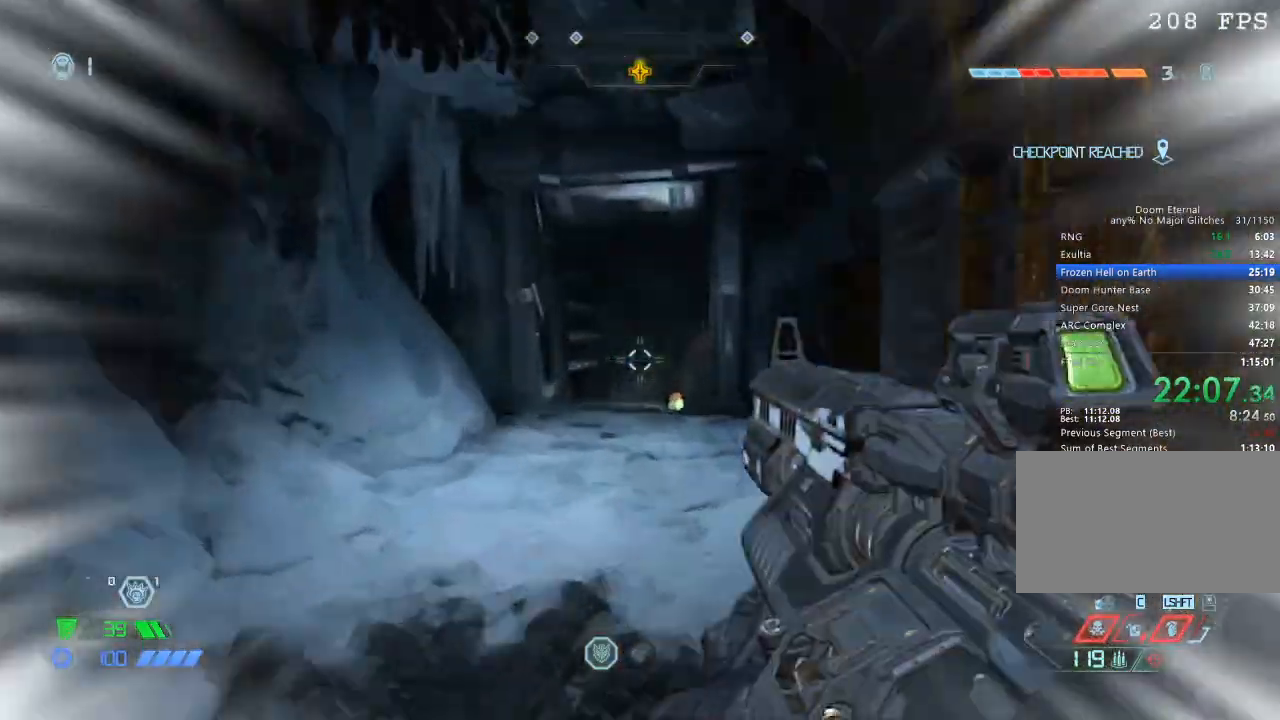
{"keys": ["w"], "mouse": [], "events": [[83, "mouse_mb5", "up"]]}